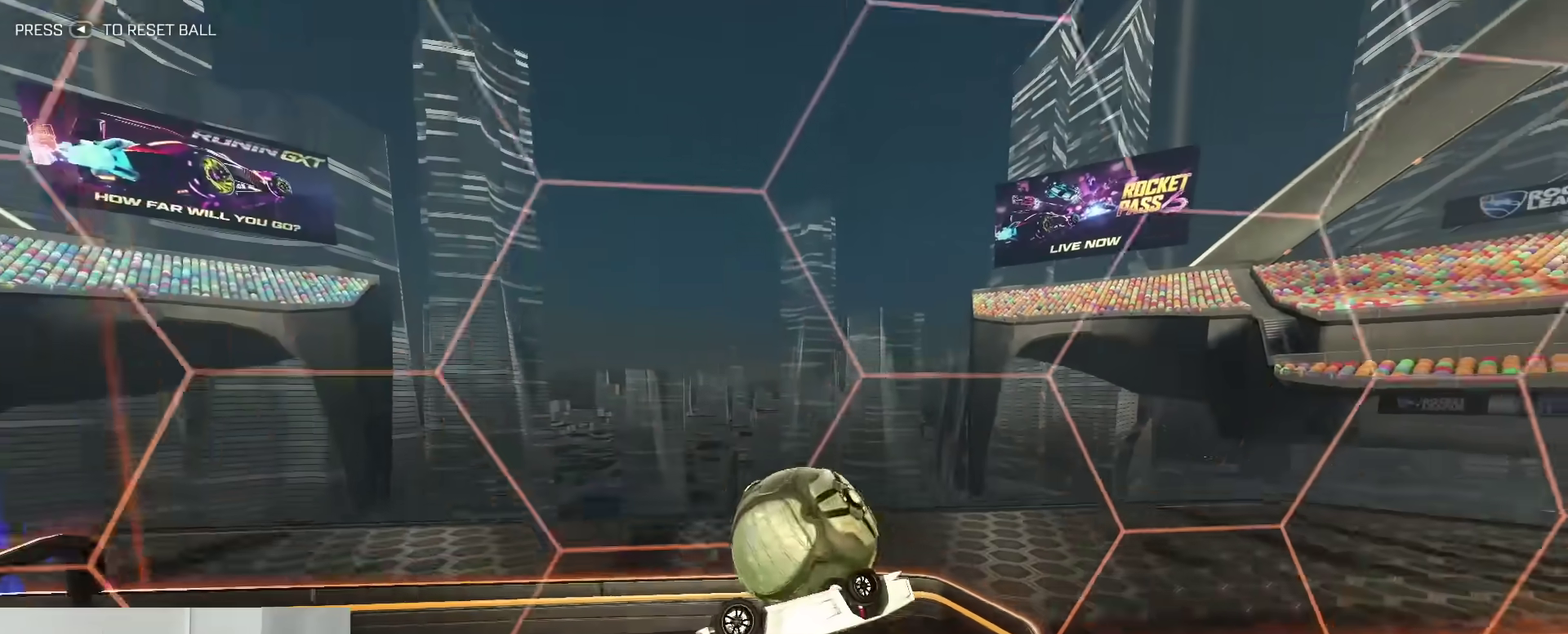
Gameplay with a controller (Xbox layout); each line is a JSON object with the inputs held at the frame after it (dt_ms = milliseconds from this image to that frame). "events" lists button and stick changes between this image and that frame as [ms after this image, input, new state], when the widget could be followed in between. Not read: L1 R1.
{"dt_ms": 400, "buttons": [], "left_stick": "center", "right_stick": "center", "events": [[300, "left_stick", "center"]]}
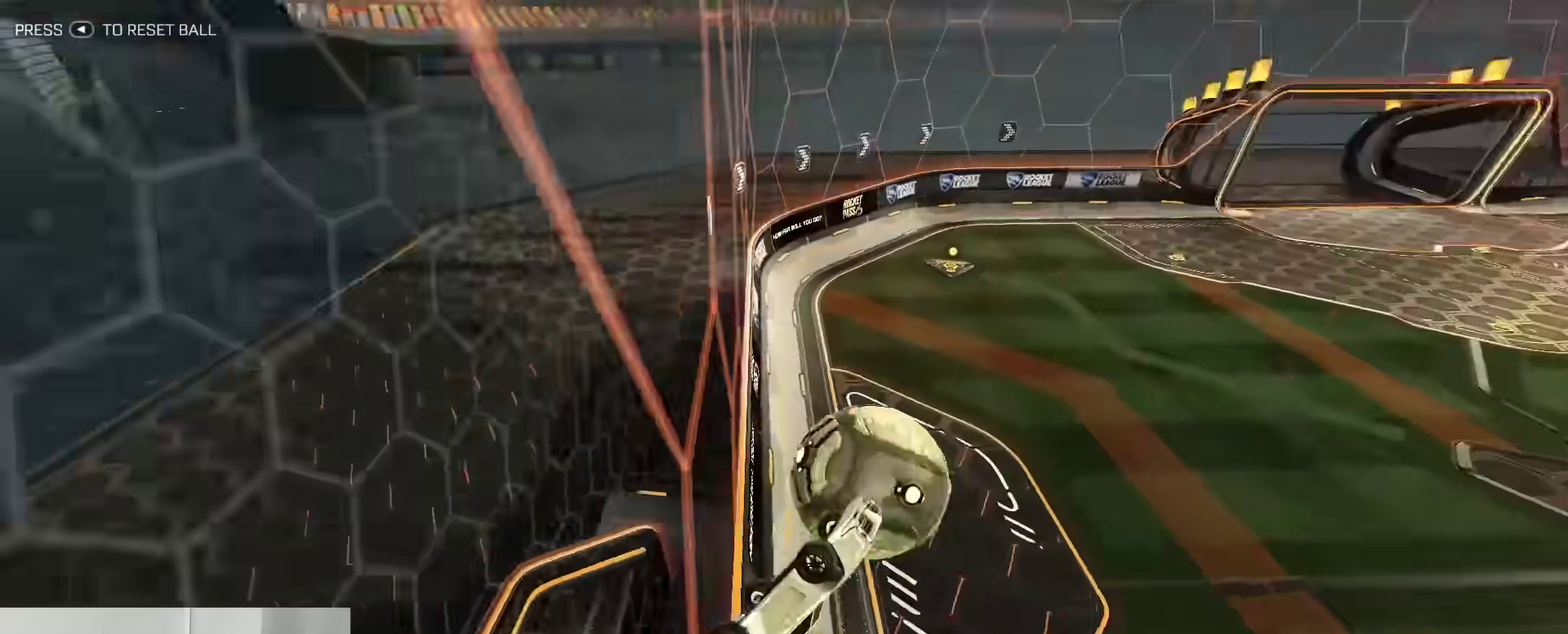
{"dt_ms": 800, "buttons": ["R2"], "left_stick": "right", "right_stick": "center", "events": [[50, "left_stick", "right"], [150, "R2", "down"], [300, "B", "down"], [433, "B", "up"]]}
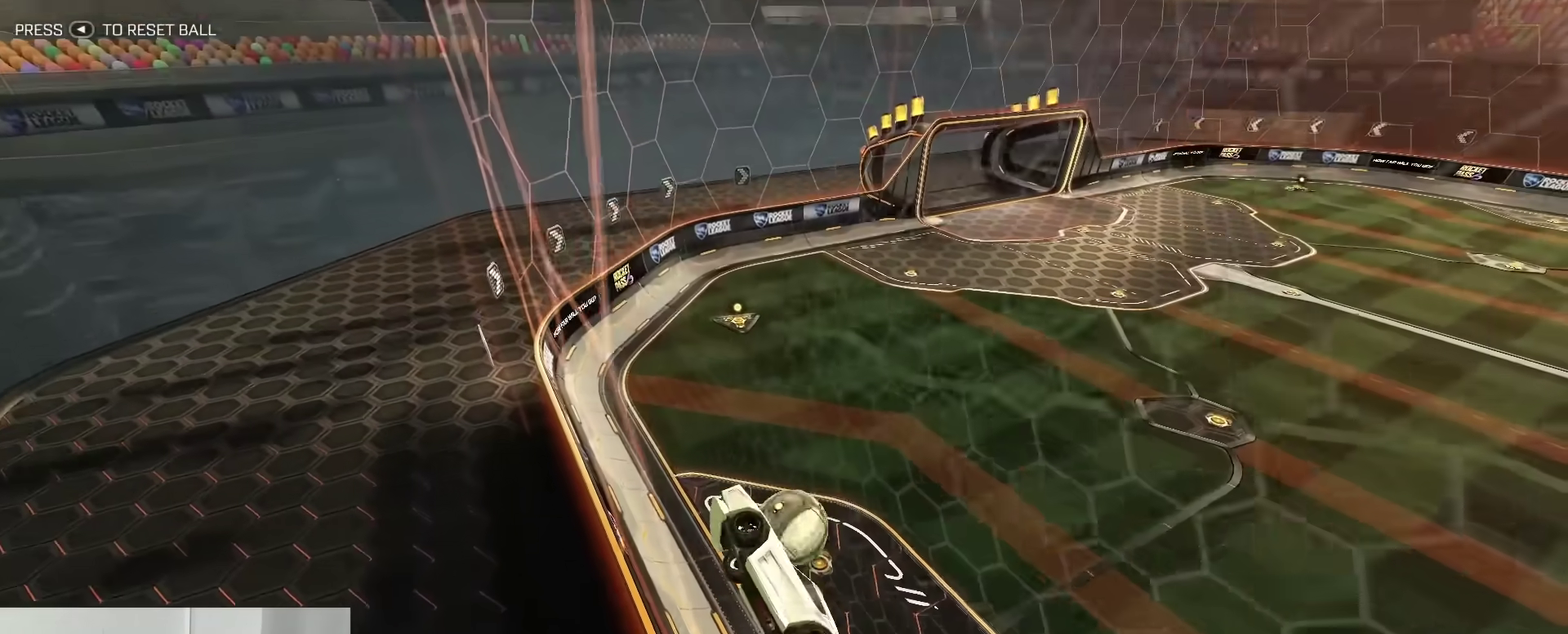
{"dt_ms": 300, "buttons": ["A", "B"], "left_stick": "center", "right_stick": "center", "events": [[217, "R2", "up"], [233, "B", "down"], [267, "A", "down"], [283, "left_stick", "center"]]}
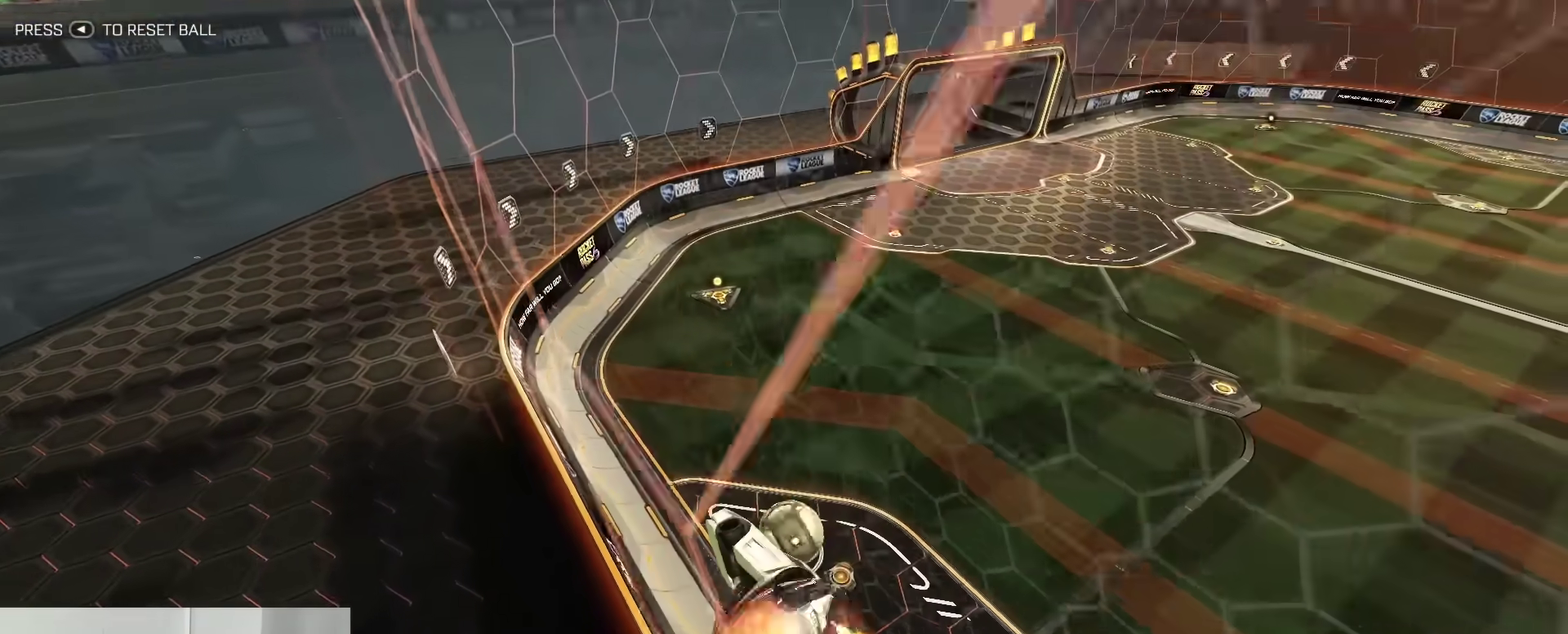
{"dt_ms": 500, "buttons": [], "left_stick": "up-left", "right_stick": "center", "events": [[100, "B", "up"], [133, "A", "up"], [150, "left_stick", "right"], [333, "left_stick", "center"], [433, "left_stick", "up-left"]]}
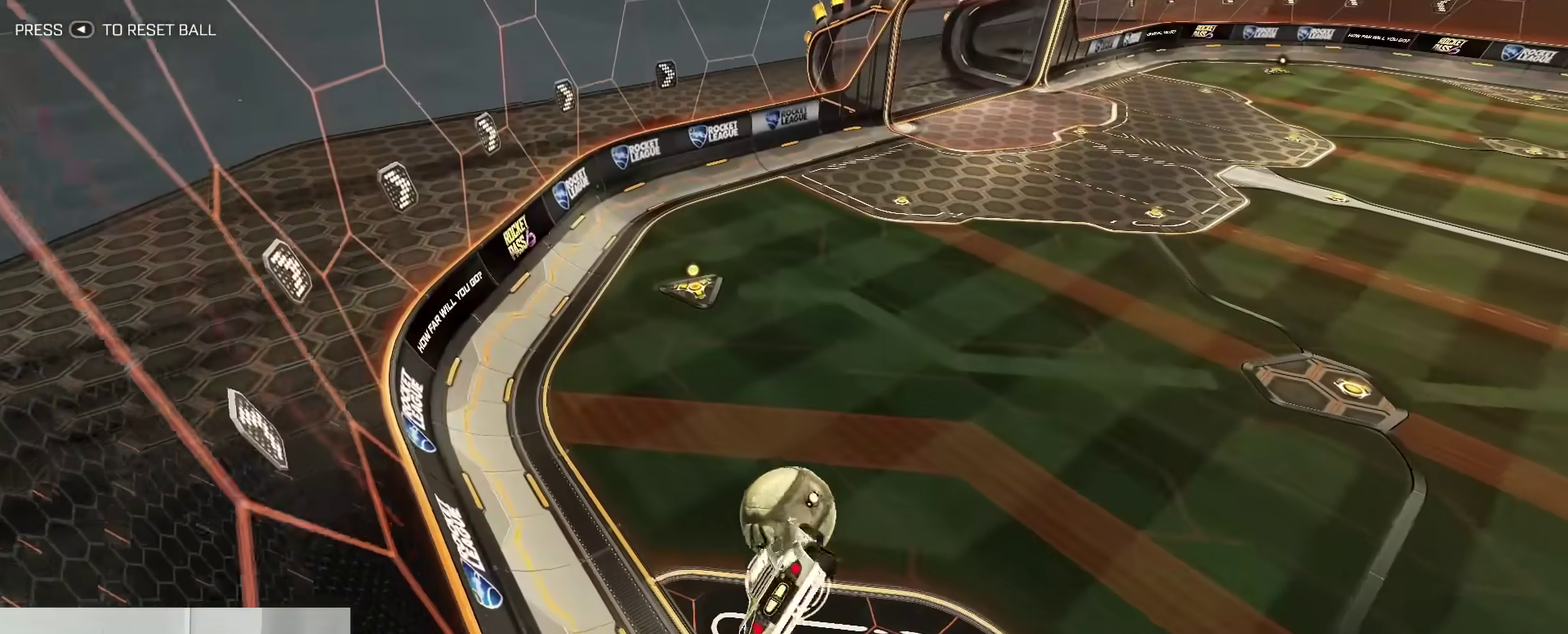
{"dt_ms": 500, "buttons": [], "left_stick": "up-left", "right_stick": "center", "events": [[17, "left_stick", "left"], [83, "B", "down"], [183, "left_stick", "center"], [350, "left_stick", "up-left"], [400, "B", "up"]]}
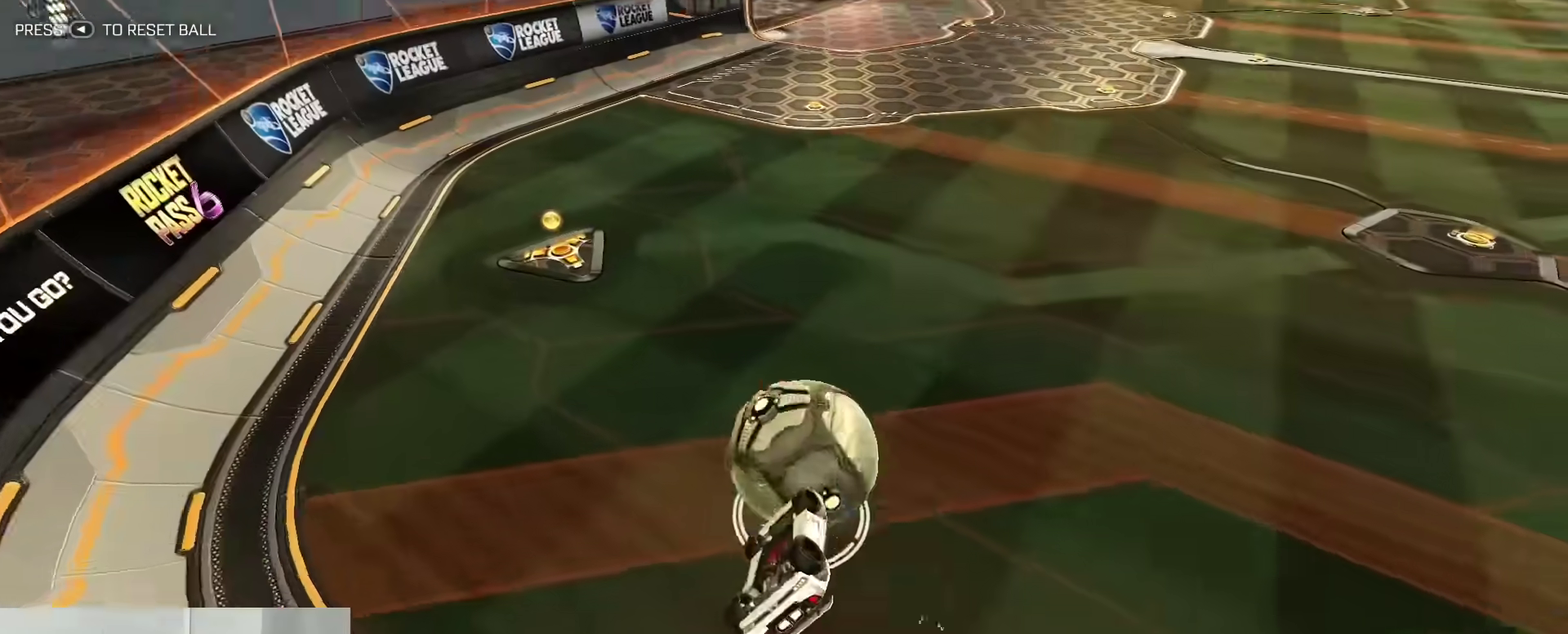
{"dt_ms": 400, "buttons": ["B"], "left_stick": "center", "right_stick": "center", "events": [[83, "B", "down"], [267, "left_stick", "left"], [333, "left_stick", "center"]]}
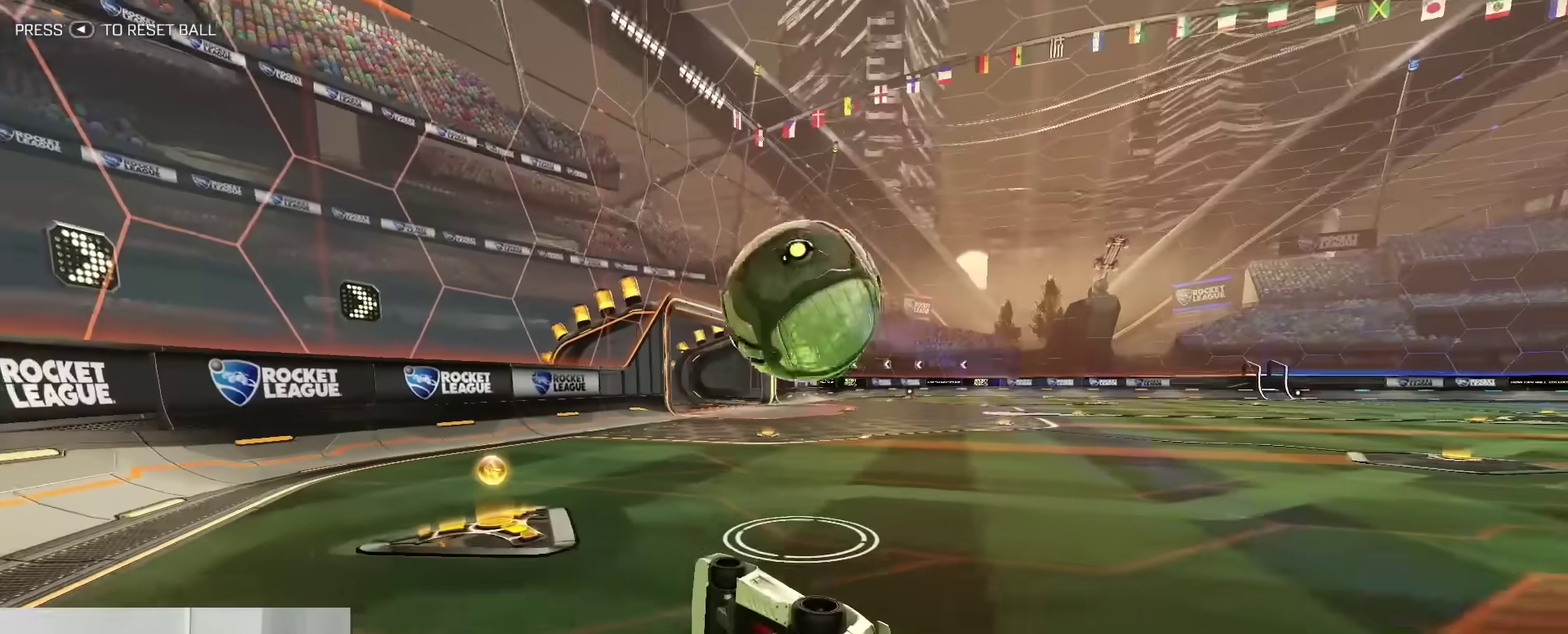
{"dt_ms": 600, "buttons": [], "left_stick": "center", "right_stick": "center", "events": [[133, "left_stick", "down-right"], [267, "B", "up"], [333, "left_stick", "down-left"], [383, "left_stick", "left"], [550, "left_stick", "center"]]}
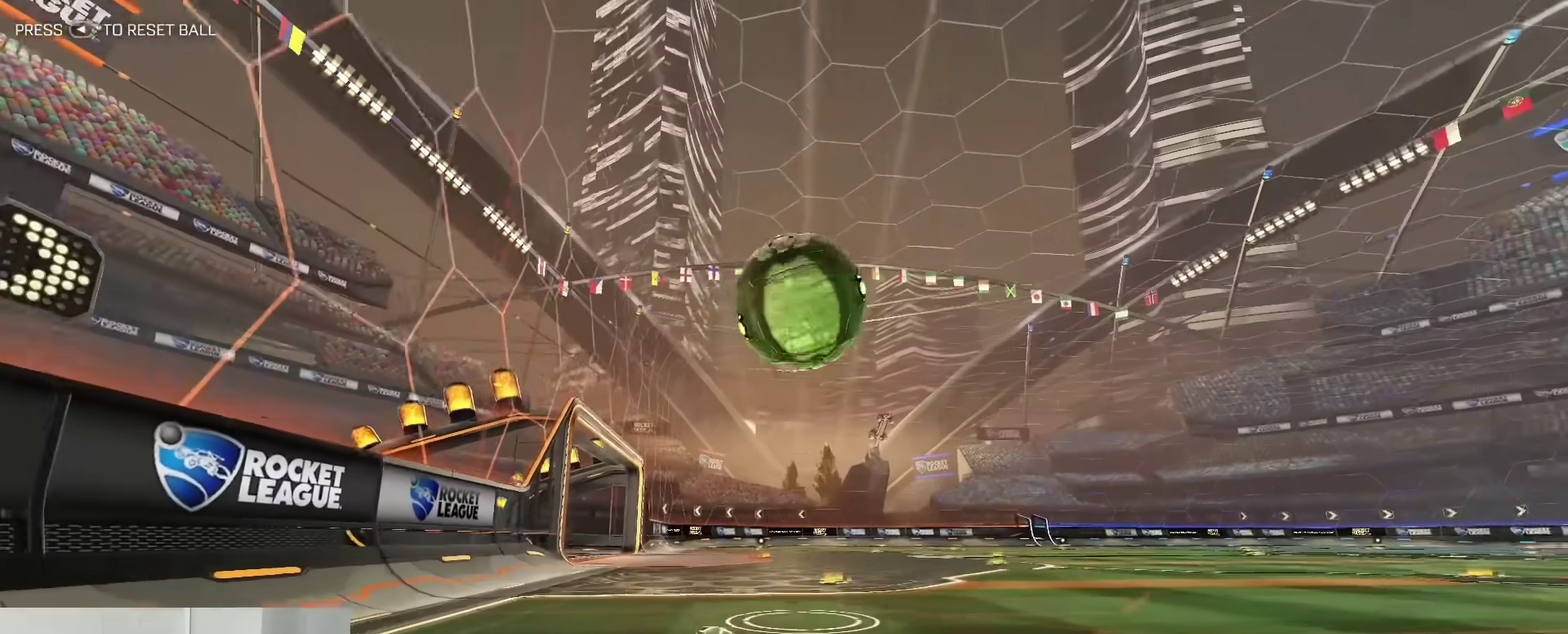
{"dt_ms": 300, "buttons": [], "left_stick": "left", "right_stick": "center", "events": [[300, "left_stick", "left"]]}
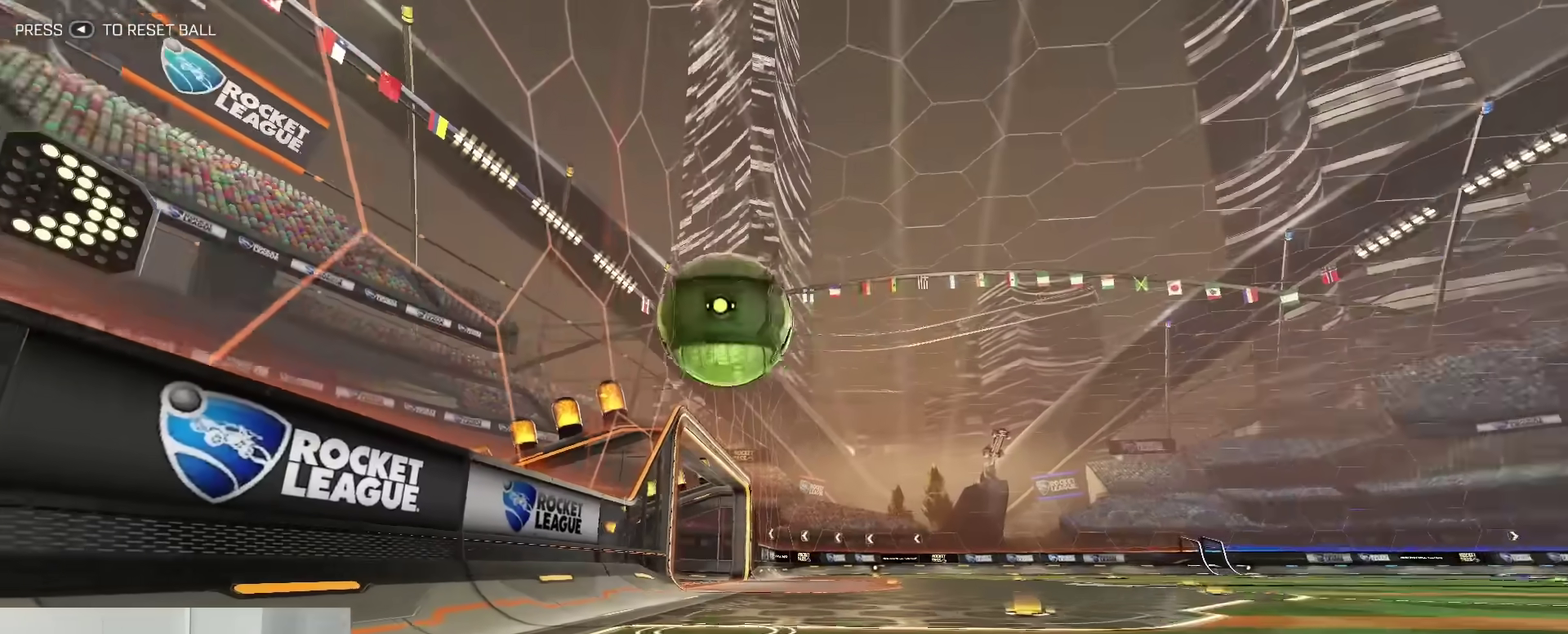
{"dt_ms": 800, "buttons": ["A", "B", "R2"], "left_stick": "center", "right_stick": "center"}
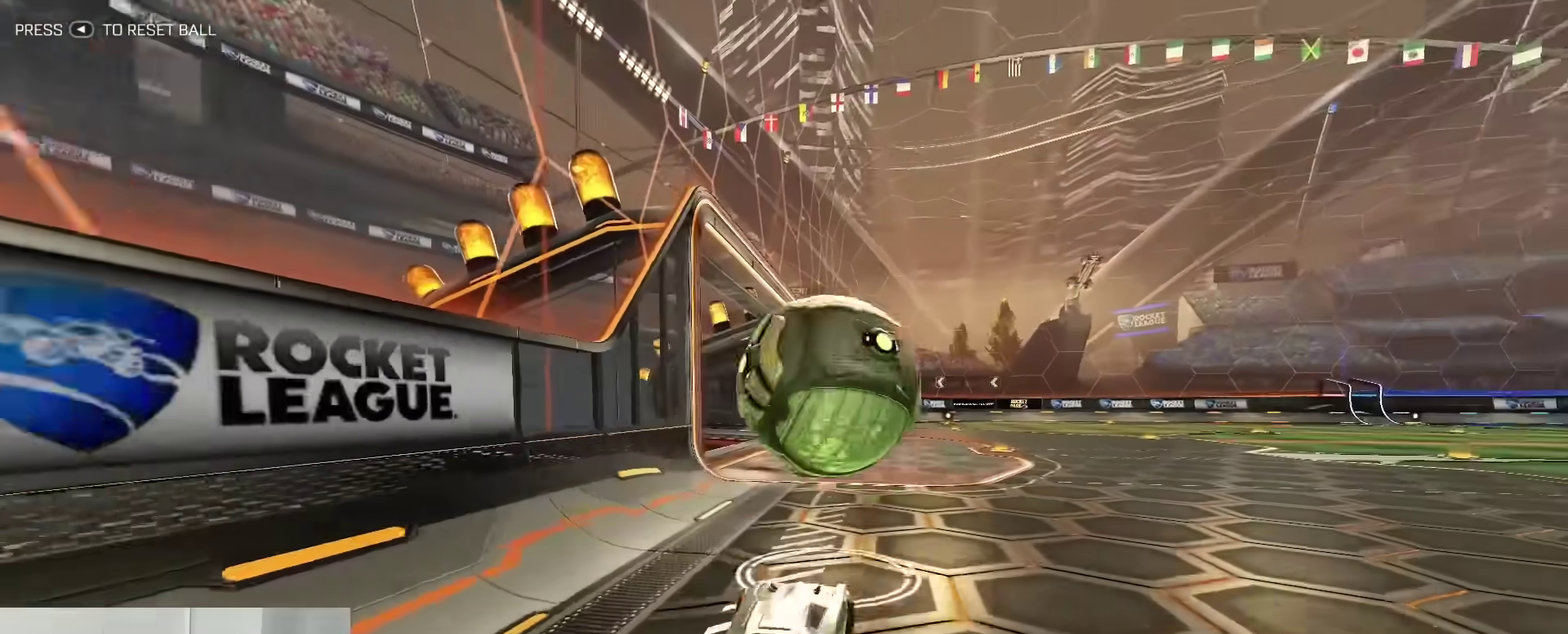
{"dt_ms": 400, "buttons": ["R2"], "left_stick": "right", "right_stick": "center"}
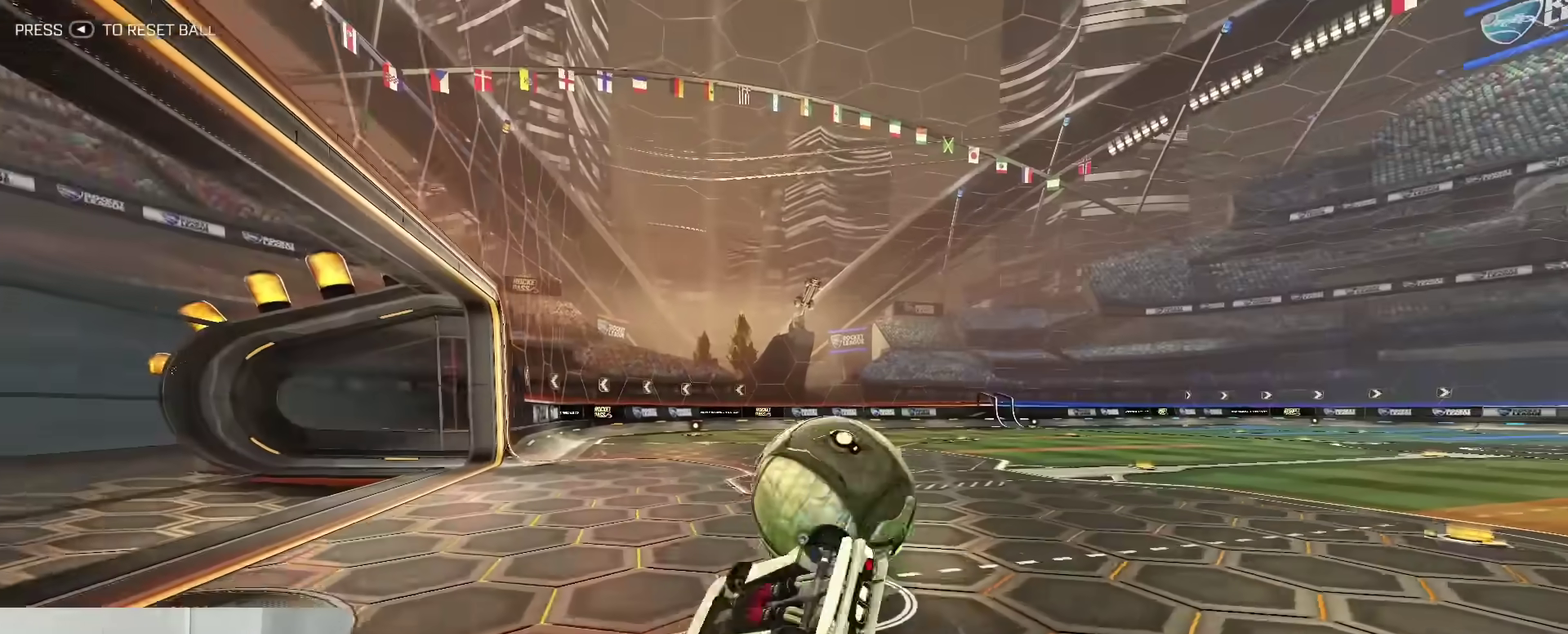
{"dt_ms": 400, "buttons": ["R2"], "left_stick": "right", "right_stick": "center", "events": [[67, "Y", "down"], [100, "left_stick", "down-right"], [150, "Y", "up"], [333, "left_stick", "right"]]}
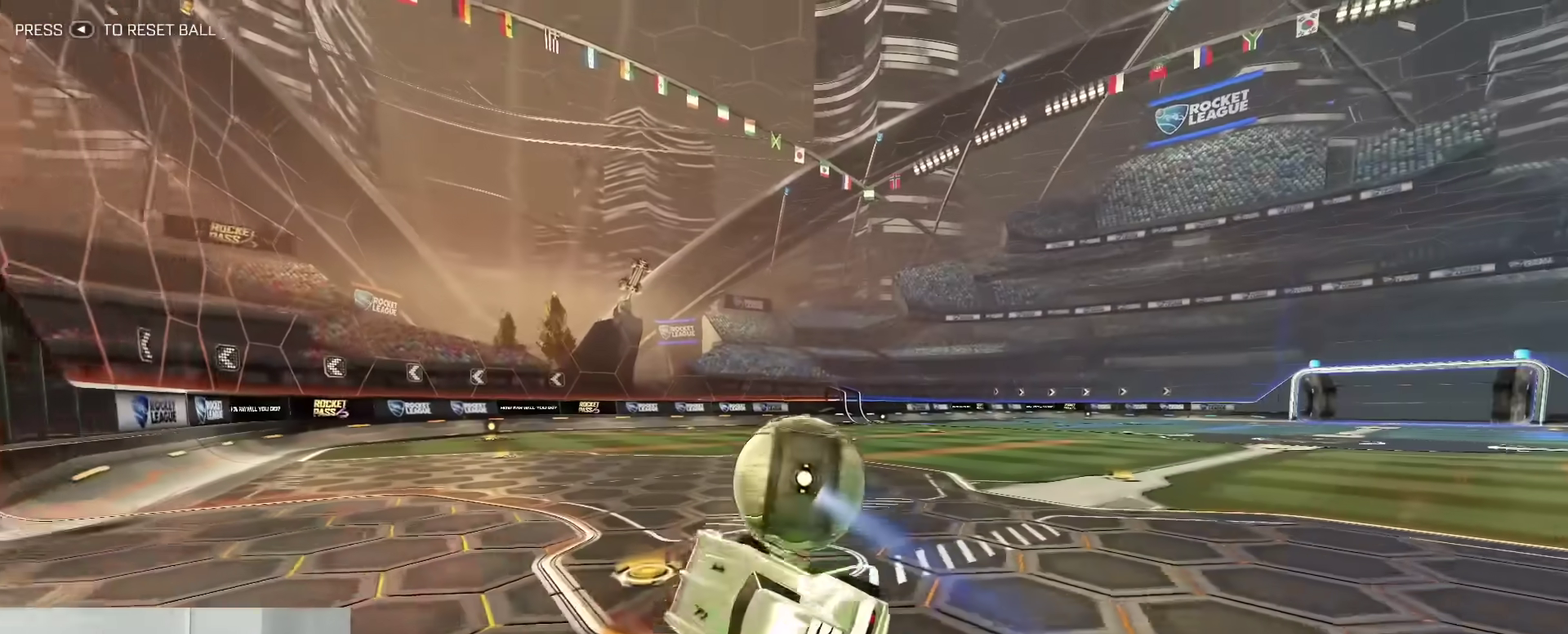
{"dt_ms": 800, "buttons": ["A", "R2"], "left_stick": "center", "right_stick": "center", "events": [[167, "left_stick", "center"], [350, "left_stick", "right"], [500, "B", "down"], [550, "left_stick", "center"], [667, "B", "up"], [750, "A", "down"]]}
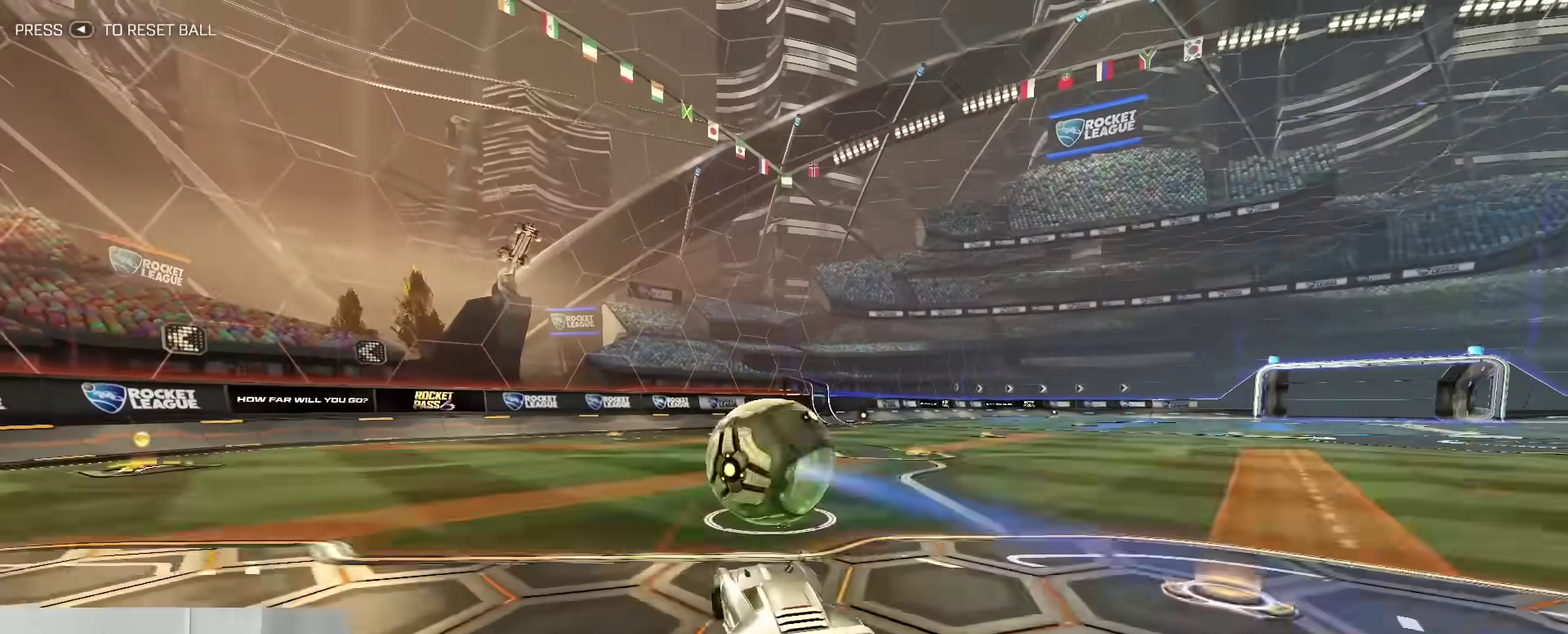
{"dt_ms": 300, "buttons": ["R2"], "left_stick": "right", "right_stick": "center", "events": [[67, "A", "up"], [117, "left_stick", "down"], [217, "left_stick", "down-right"], [300, "left_stick", "right"]]}
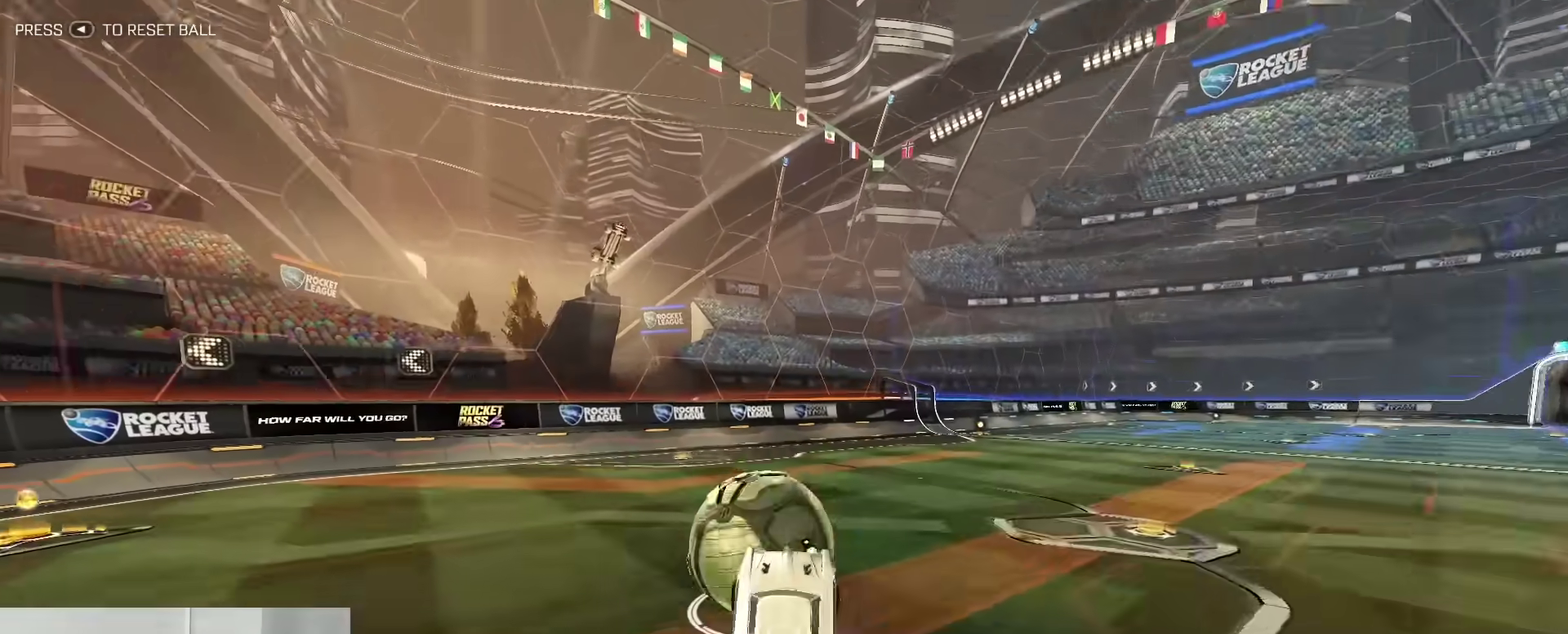
{"dt_ms": 600, "buttons": ["R2"], "left_stick": "center", "right_stick": "center", "events": [[67, "left_stick", "up-left"], [200, "A", "down"], [267, "left_stick", "down-left"], [333, "A", "up"], [383, "left_stick", "down"], [533, "left_stick", "center"]]}
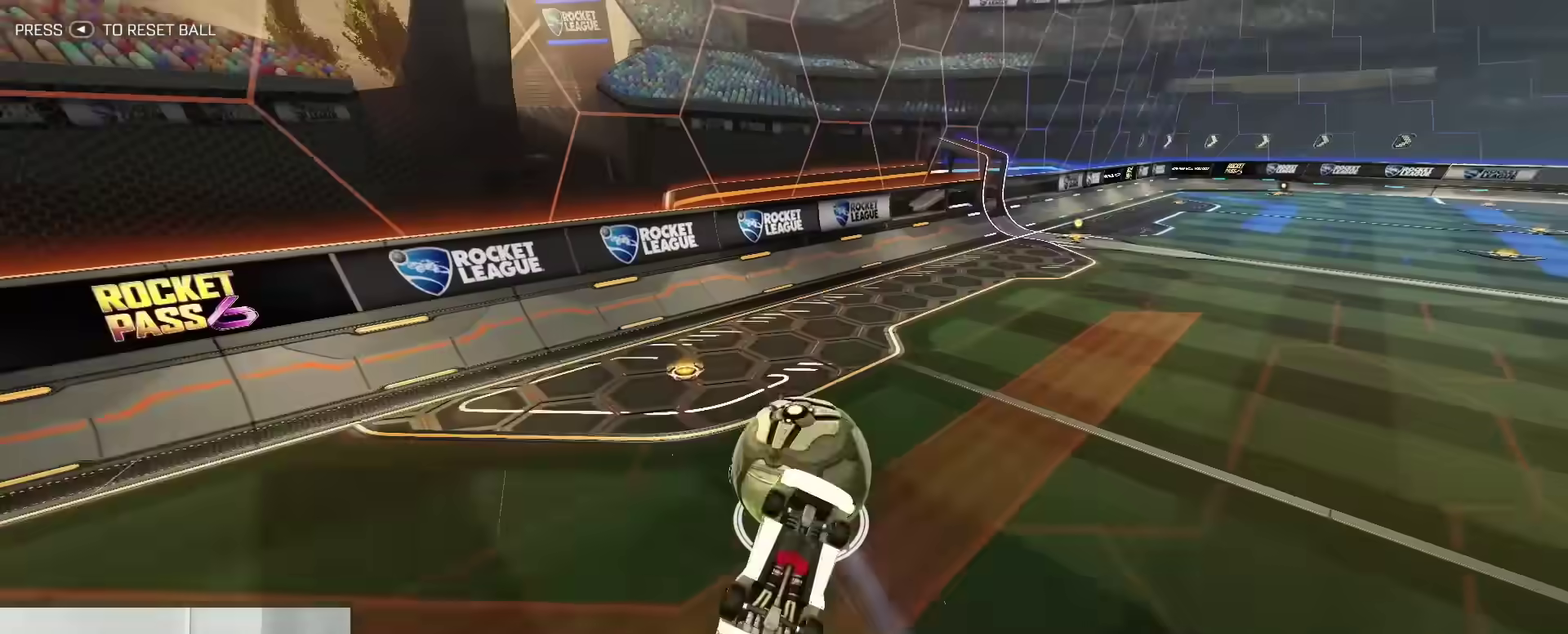
{"dt_ms": 400, "buttons": [], "left_stick": "down-left", "right_stick": "center", "events": [[67, "left_stick", "down-left"], [100, "R2", "up"]]}
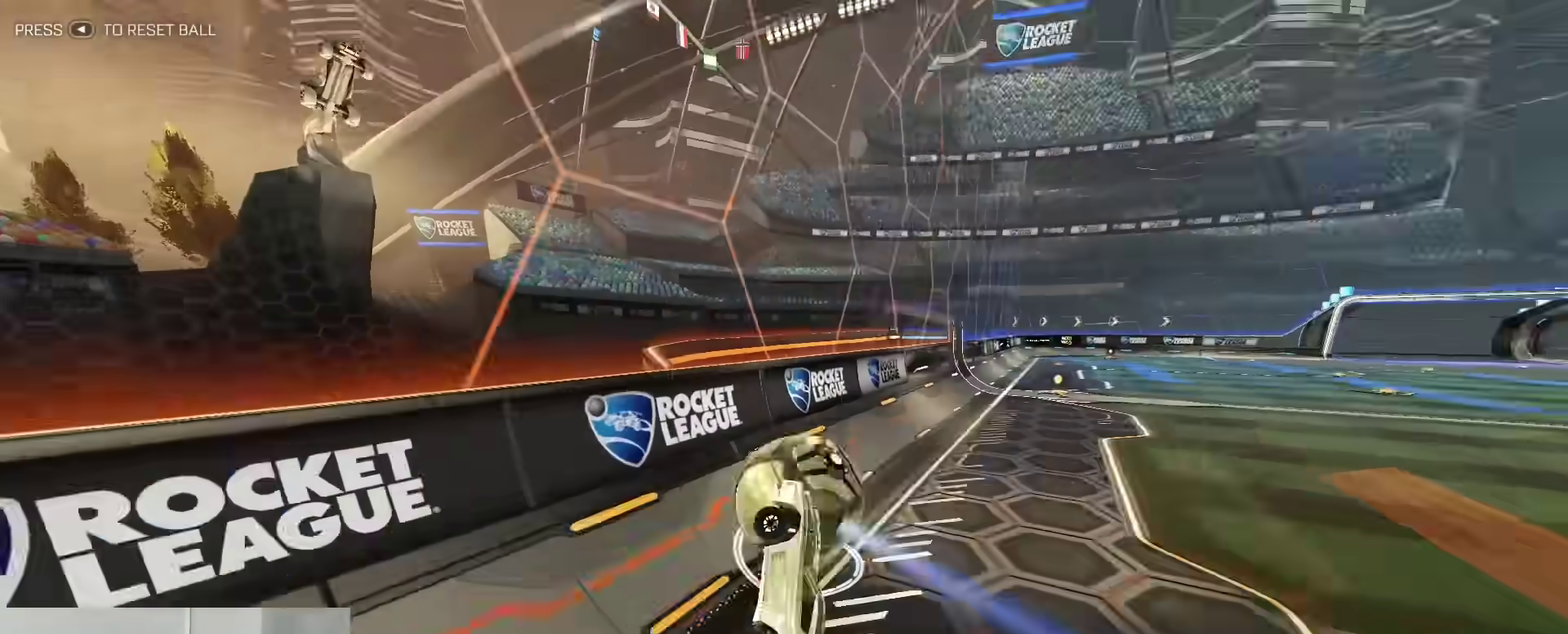
{"dt_ms": 400, "buttons": [], "left_stick": "center", "right_stick": "center", "events": [[83, "B", "down"], [167, "B", "up"], [167, "left_stick", "center"]]}
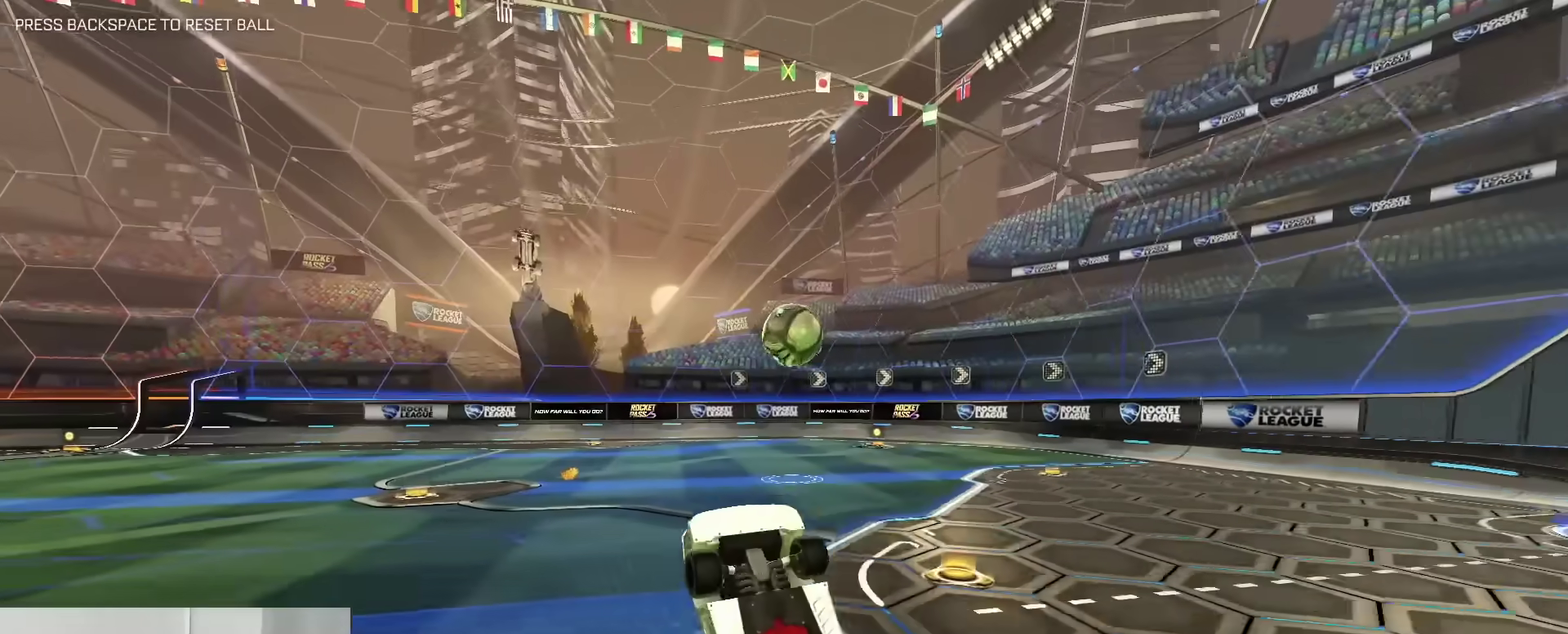
{"dt_ms": 600, "buttons": [], "left_stick": "center", "right_stick": "center", "events": []}
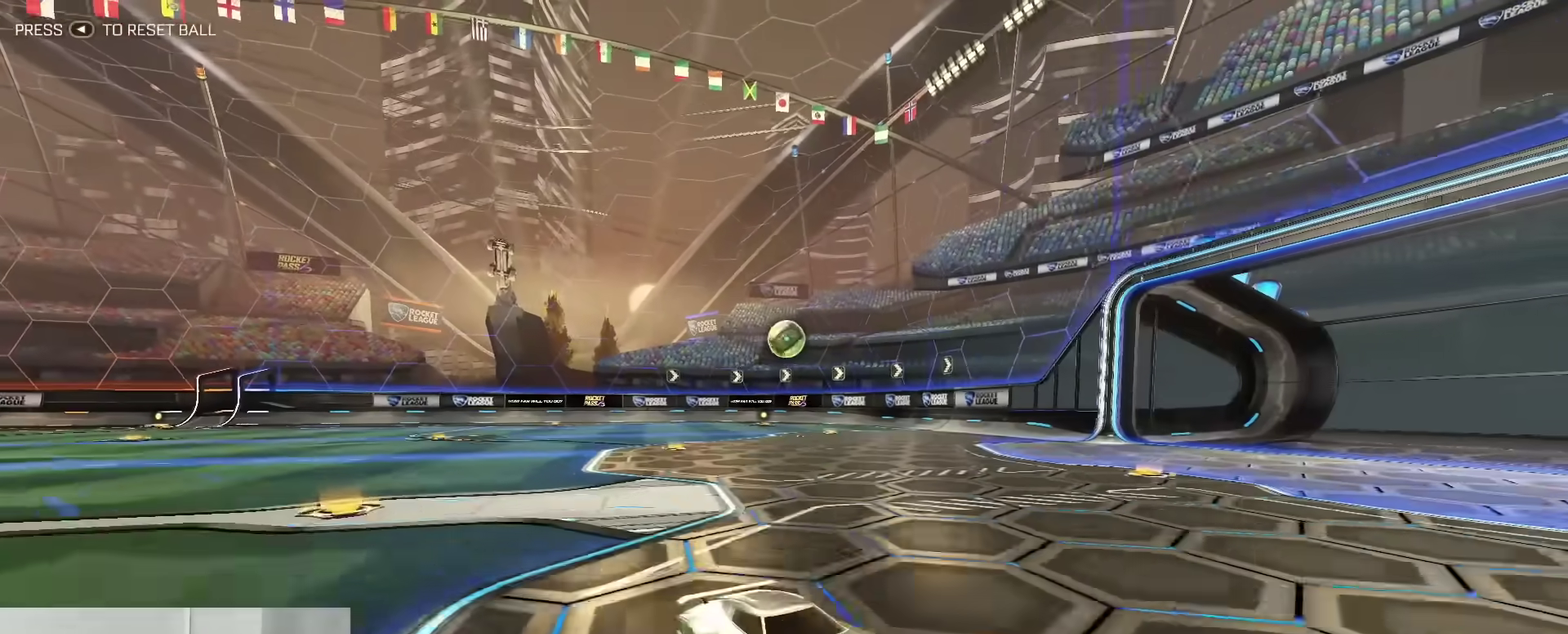
{"dt_ms": 300, "buttons": [], "left_stick": "left", "right_stick": "center", "events": [[17, "left_stick", "left"]]}
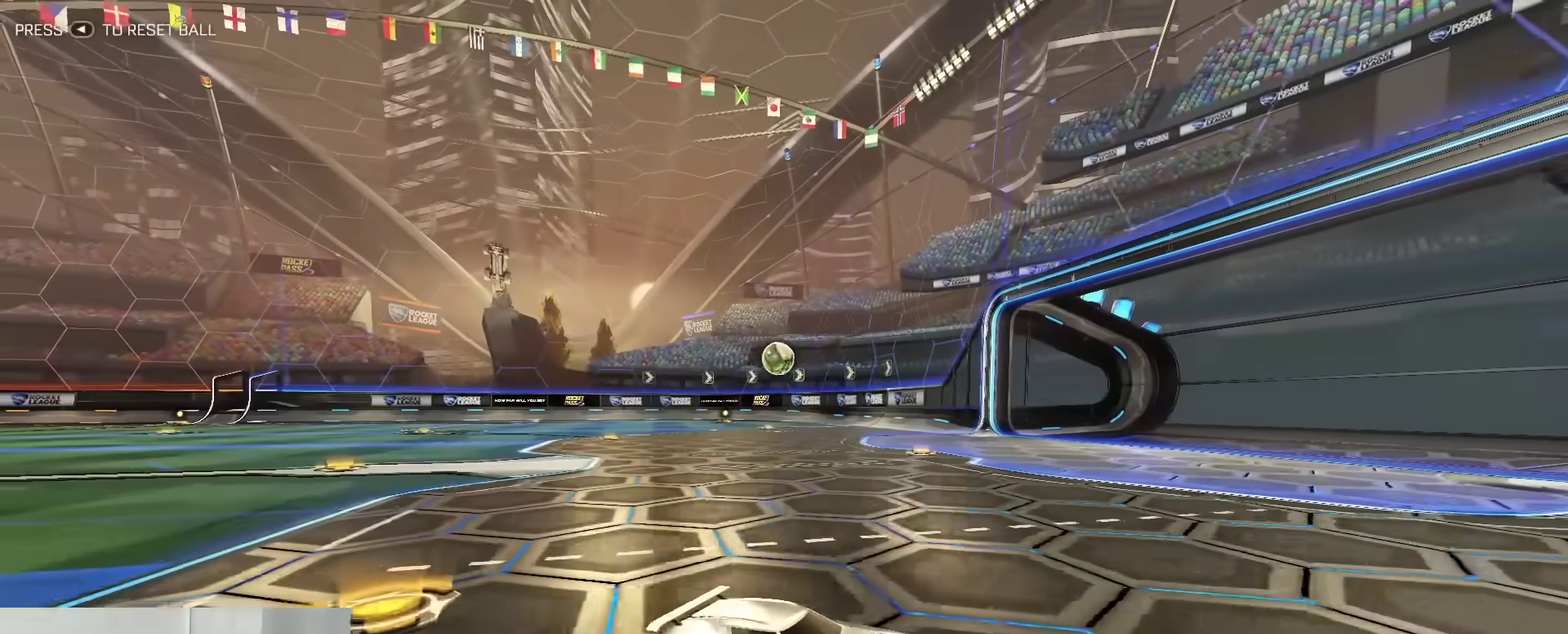
{"dt_ms": 800, "buttons": ["R2"], "left_stick": "left", "right_stick": "center", "events": [[33, "left_stick", "down-left"], [400, "left_stick", "center"], [517, "R2", "down"], [567, "left_stick", "left"], [583, "B", "down"], [733, "B", "up"]]}
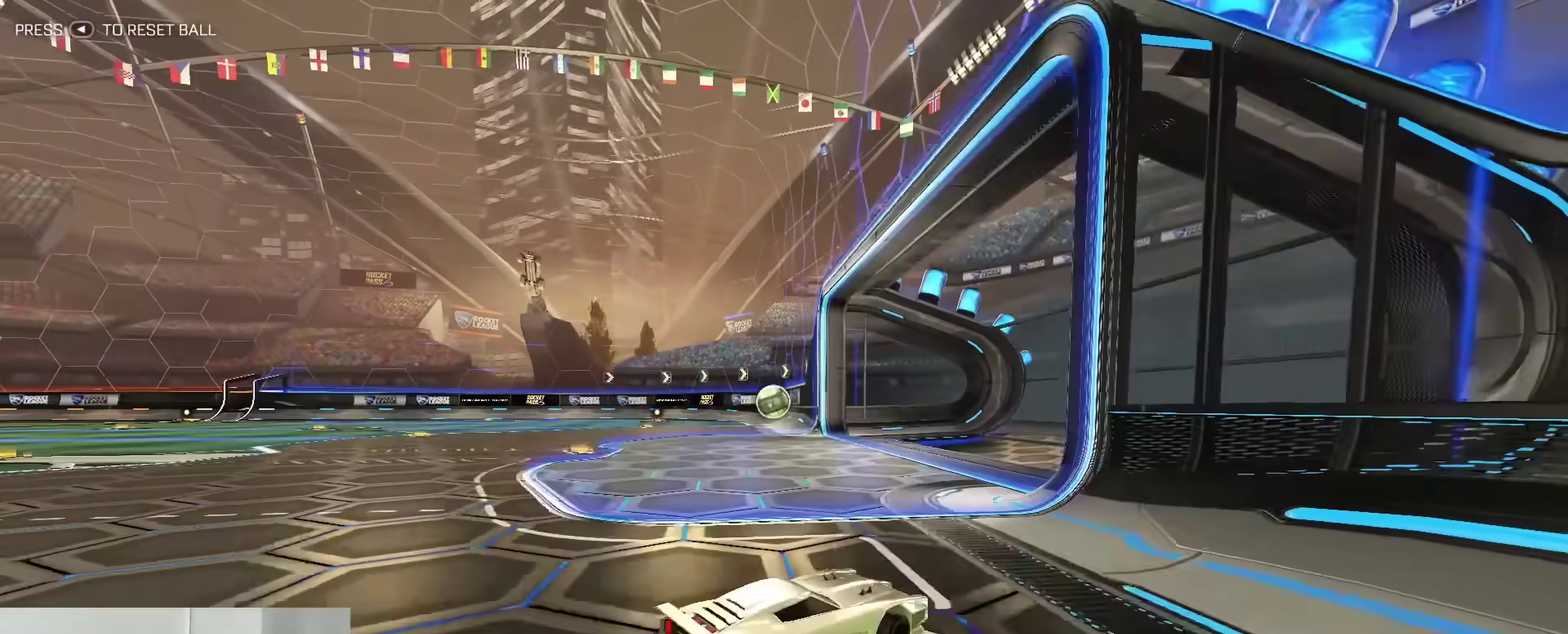
{"dt_ms": 400, "buttons": ["B", "R2"], "left_stick": "left", "right_stick": "center", "events": [[100, "B", "down"]]}
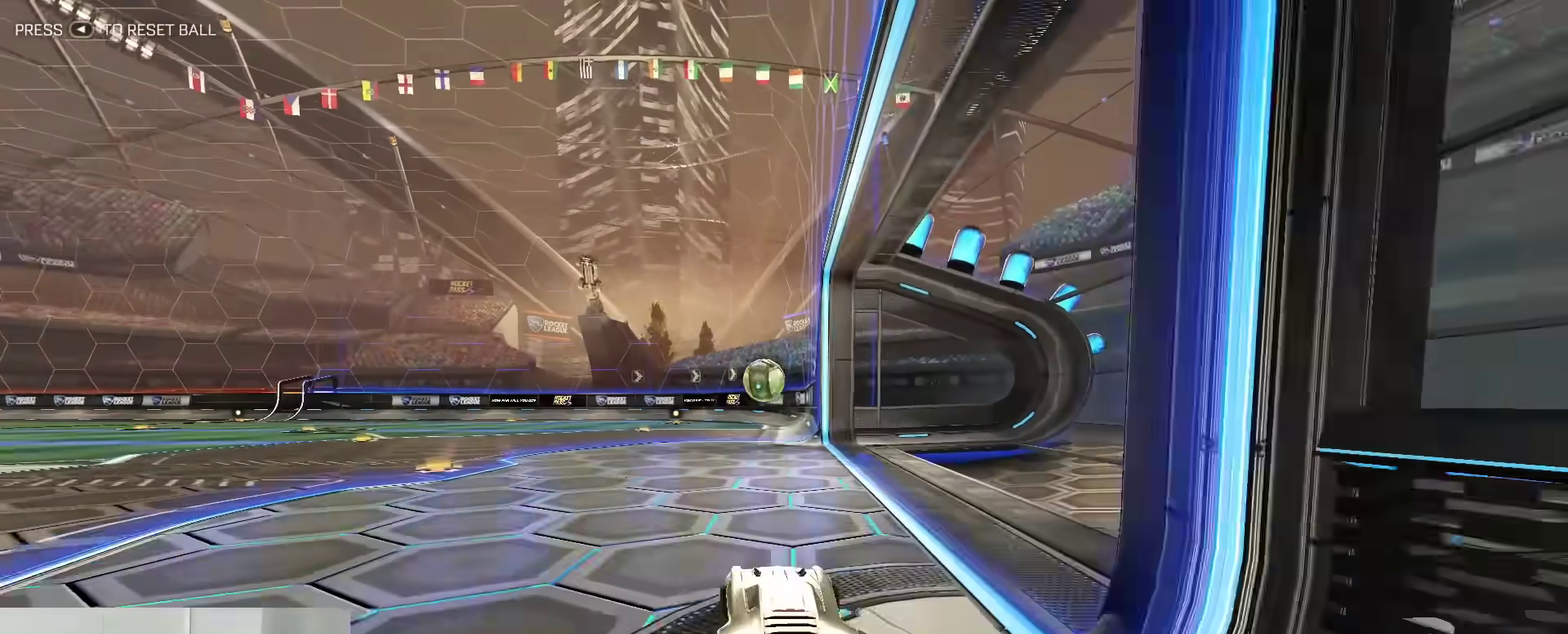
{"dt_ms": 500, "buttons": ["R2"], "left_stick": "up-right", "right_stick": "center", "events": [[83, "left_stick", "center"], [233, "A", "down"], [267, "left_stick", "right"], [317, "A", "up"], [417, "B", "up"], [467, "left_stick", "up-right"]]}
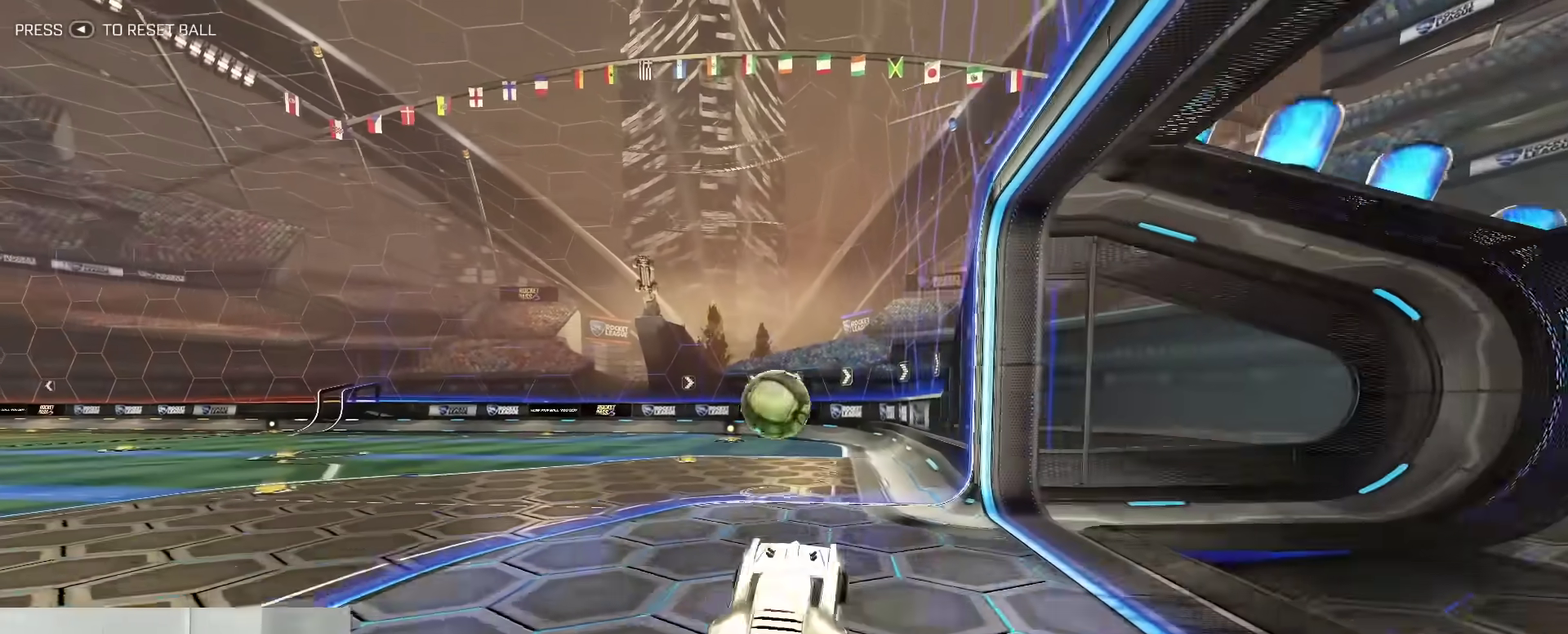
{"dt_ms": 500, "buttons": ["B", "R2"], "left_stick": "down-left", "right_stick": "center", "events": [[17, "left_stick", "up"], [117, "left_stick", "up-left"], [150, "A", "down"], [250, "A", "up"], [283, "B", "down"], [300, "left_stick", "down-left"]]}
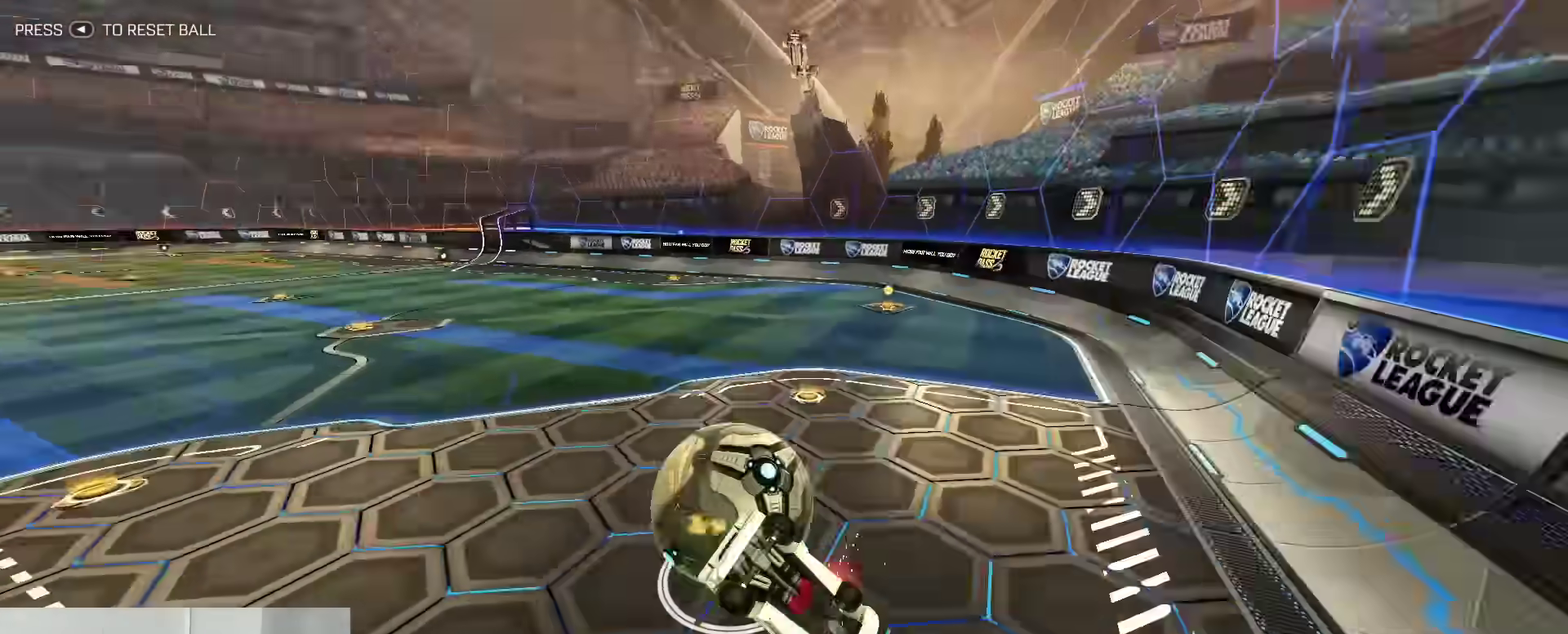
{"dt_ms": 300, "buttons": ["R2"], "left_stick": "left", "right_stick": "center", "events": [[17, "B", "up"], [83, "left_stick", "left"]]}
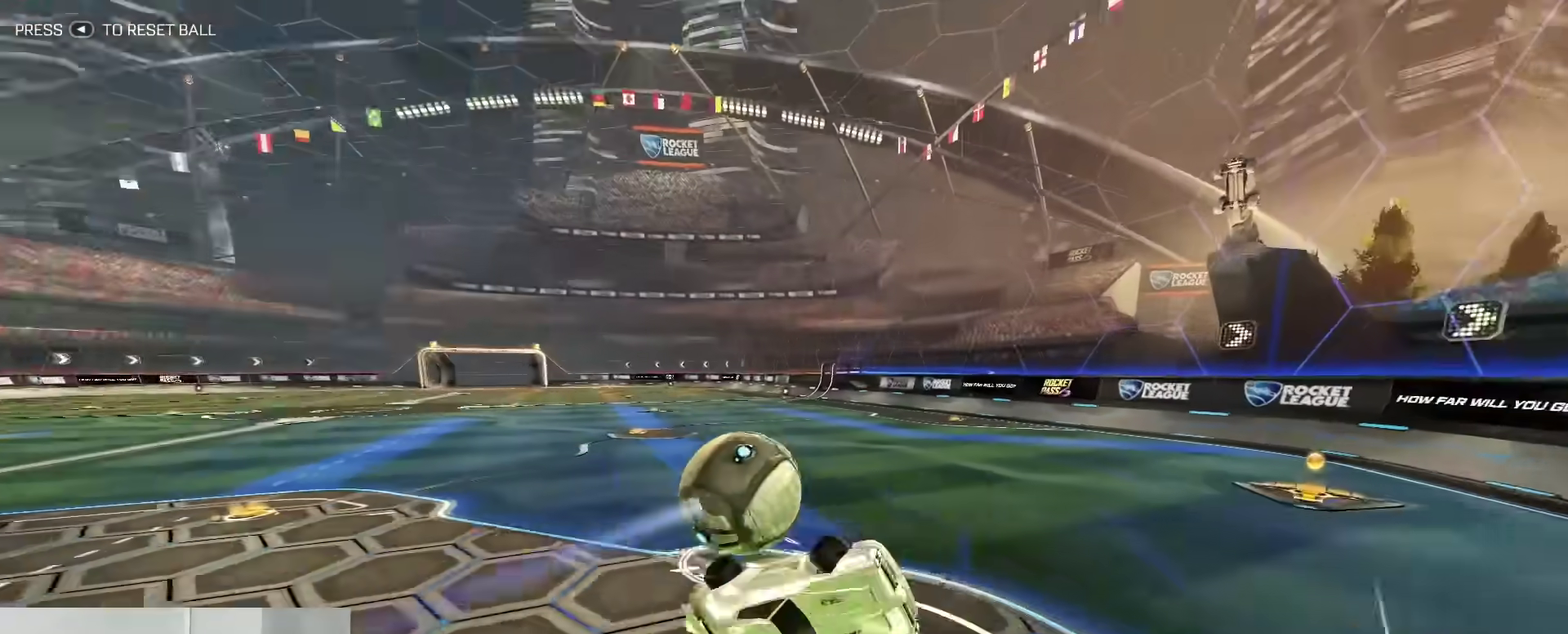
{"dt_ms": 800, "buttons": [], "left_stick": "center", "right_stick": "center", "events": [[150, "left_stick", "up-left"], [183, "R2", "up"], [267, "B", "down"], [267, "left_stick", "down-right"], [333, "B", "up"], [433, "left_stick", "up"], [517, "B", "down"], [600, "B", "up"], [650, "left_stick", "center"]]}
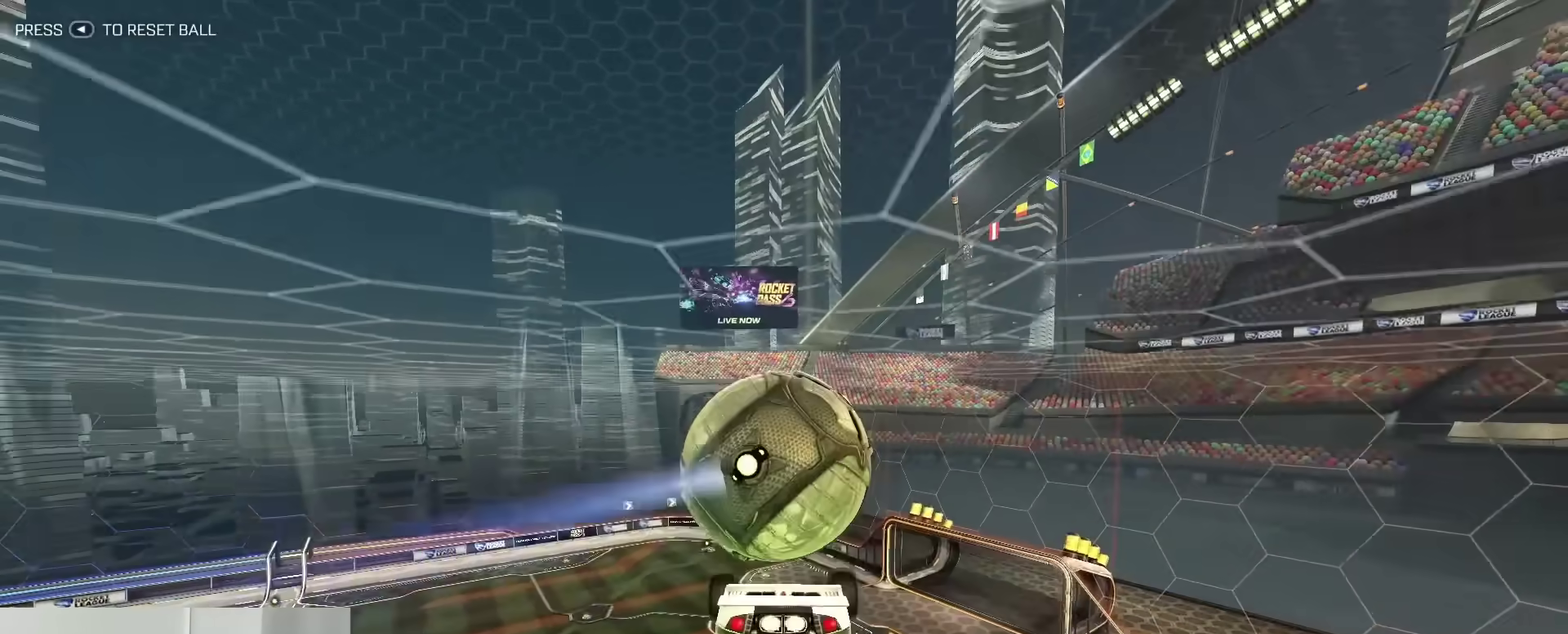
{"dt_ms": 400, "buttons": [], "left_stick": "up", "right_stick": "center", "events": [[17, "B", "down"], [50, "left_stick", "up"], [83, "A", "down"], [117, "B", "up"], [183, "left_stick", "center"], [200, "A", "up"], [367, "left_stick", "up"]]}
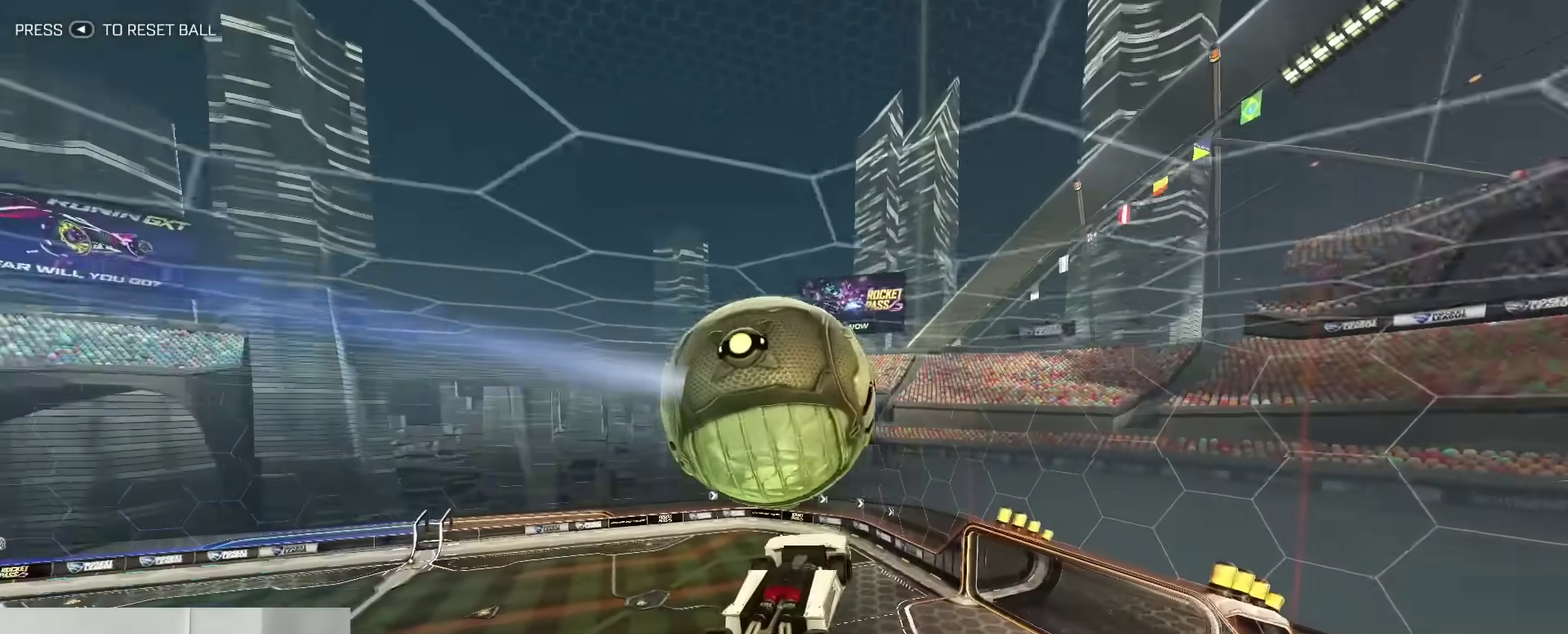
{"dt_ms": 400, "buttons": ["B"], "left_stick": "down", "right_stick": "center", "events": [[67, "A", "down"], [200, "A", "up"], [333, "B", "down"], [383, "left_stick", "down"]]}